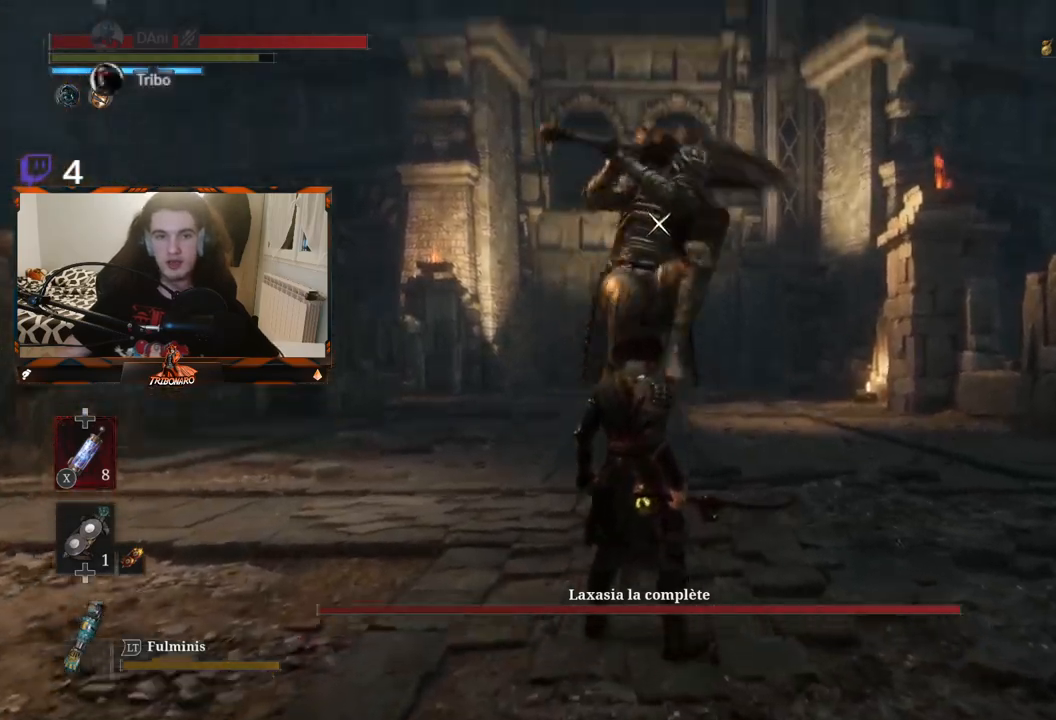
Gameplay with a controller (Xbox layout); each line is a JSON object with the inputs held at the frame after it. "events" lists button and stick changes between this image and that frame as [ms after this image, input, new state], when the widget could be followed in between.
{"buttons": ["L1"], "left_stick": "center", "right_stick": "center", "events": [[433, "L1", "down"]]}
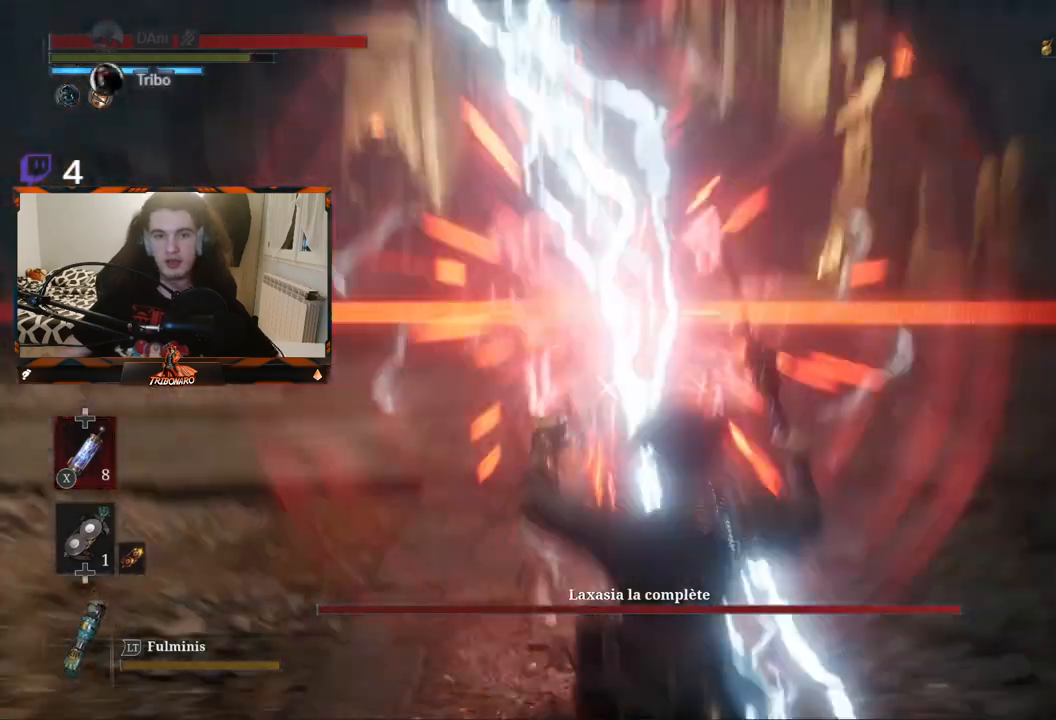
{"buttons": [], "left_stick": "up-left", "right_stick": "center"}
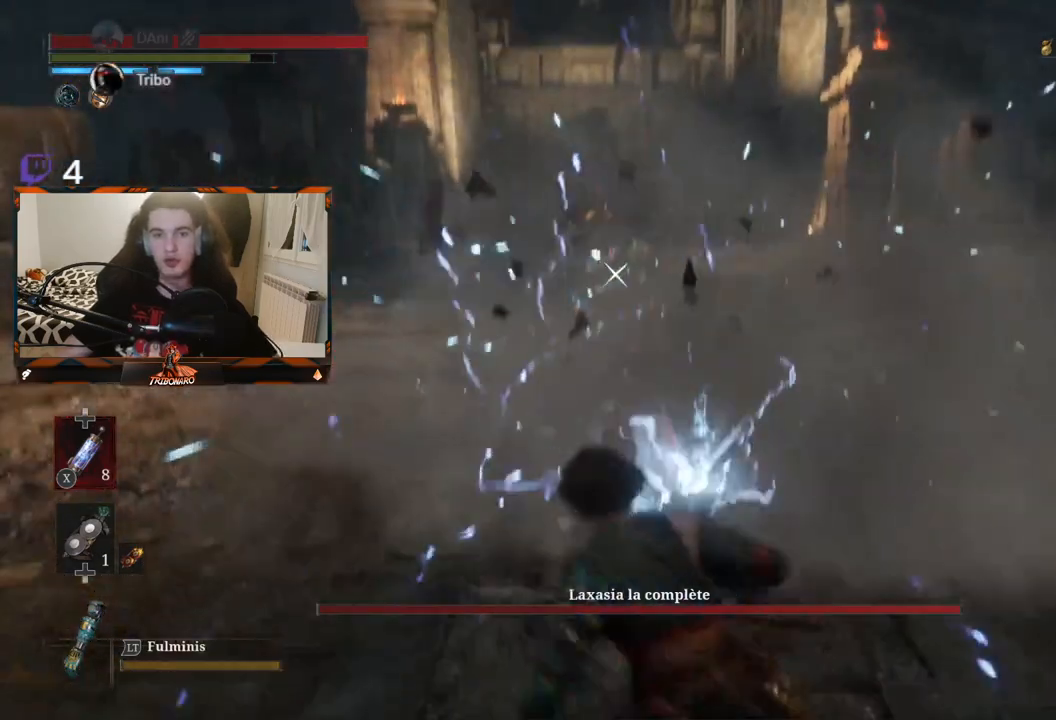
{"buttons": [], "left_stick": "up-left", "right_stick": "center", "events": [[17, "B", "down"], [133, "B", "up"]]}
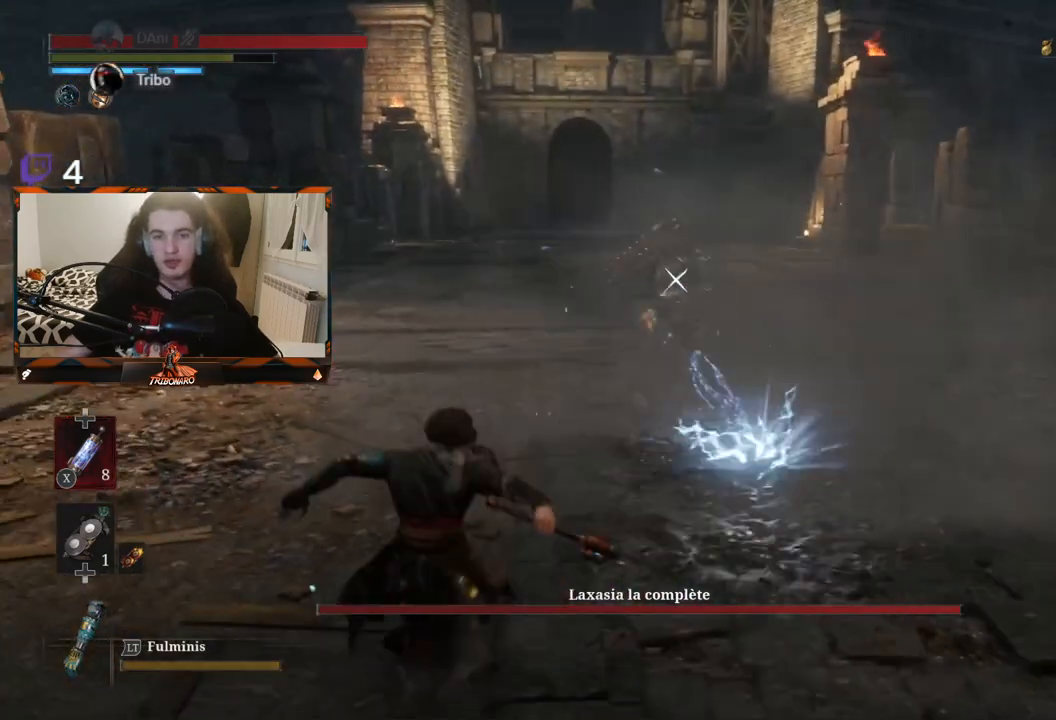
{"buttons": [], "left_stick": "up-left", "right_stick": "center", "events": []}
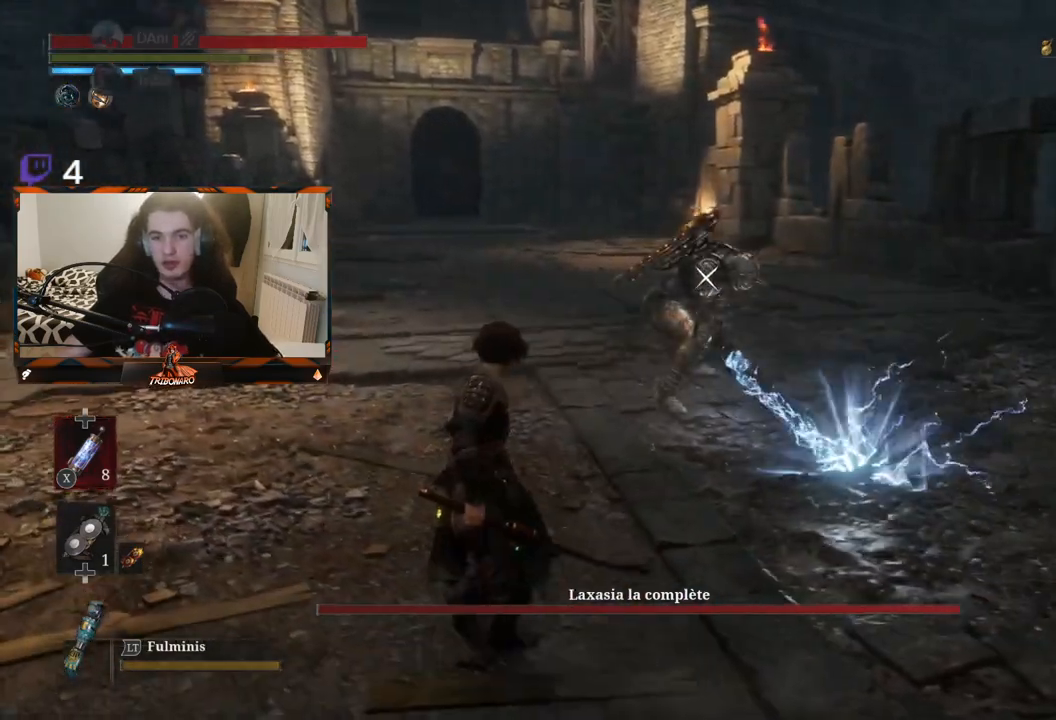
{"buttons": [], "left_stick": "up", "right_stick": "center", "events": [[500, "left_stick", "up"]]}
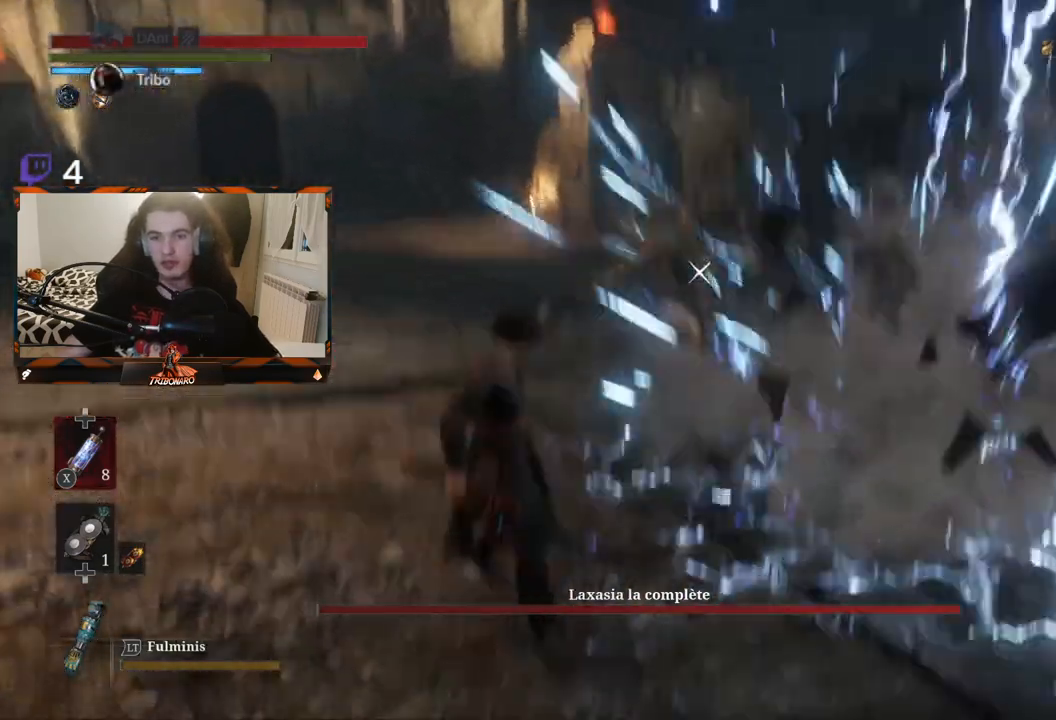
{"buttons": [], "left_stick": "up", "right_stick": "center", "events": []}
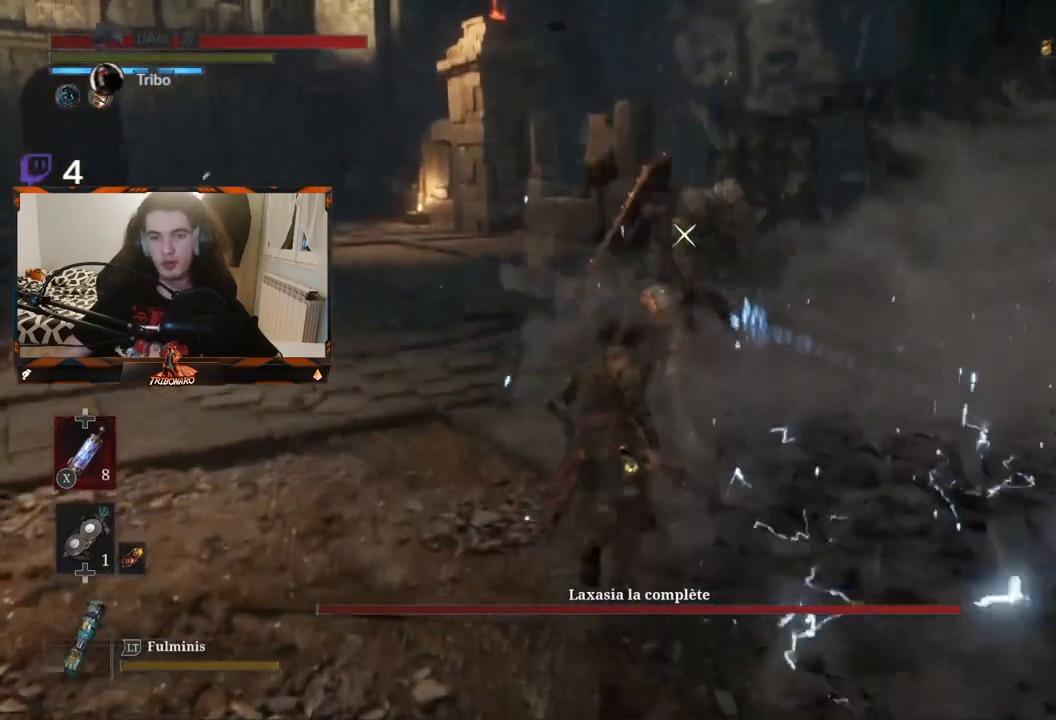
{"buttons": [], "left_stick": "center", "right_stick": "center", "events": [[283, "R1", "down"], [383, "R1", "up"], [383, "left_stick", "center"]]}
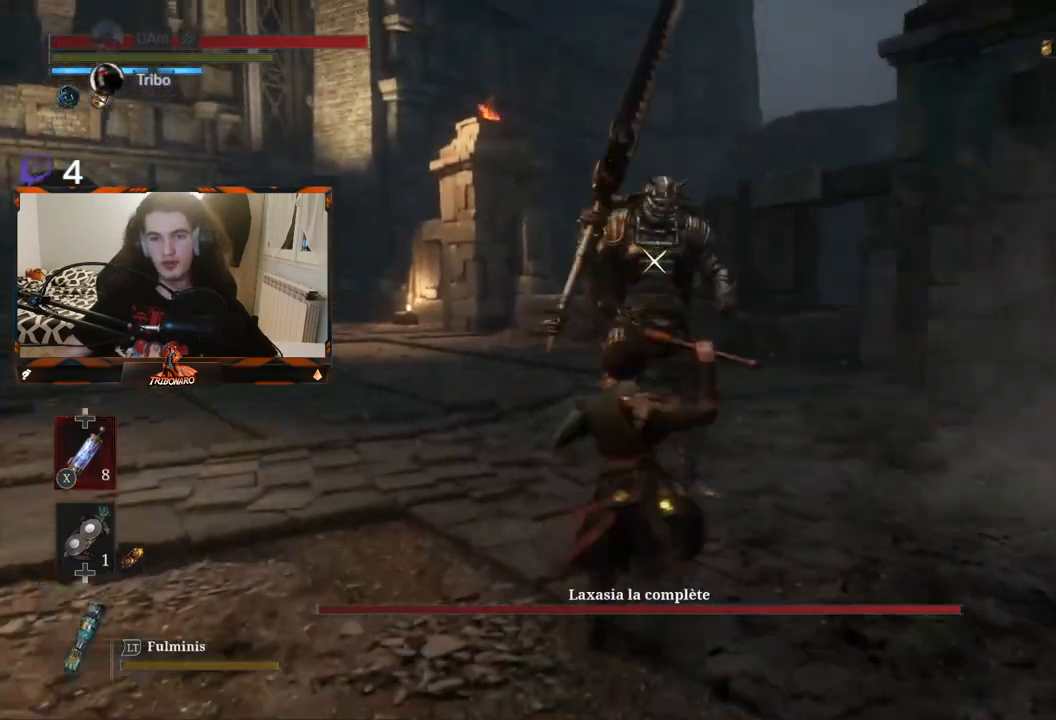
{"buttons": ["R1"], "left_stick": "center", "right_stick": "center", "events": [[500, "R1", "down"]]}
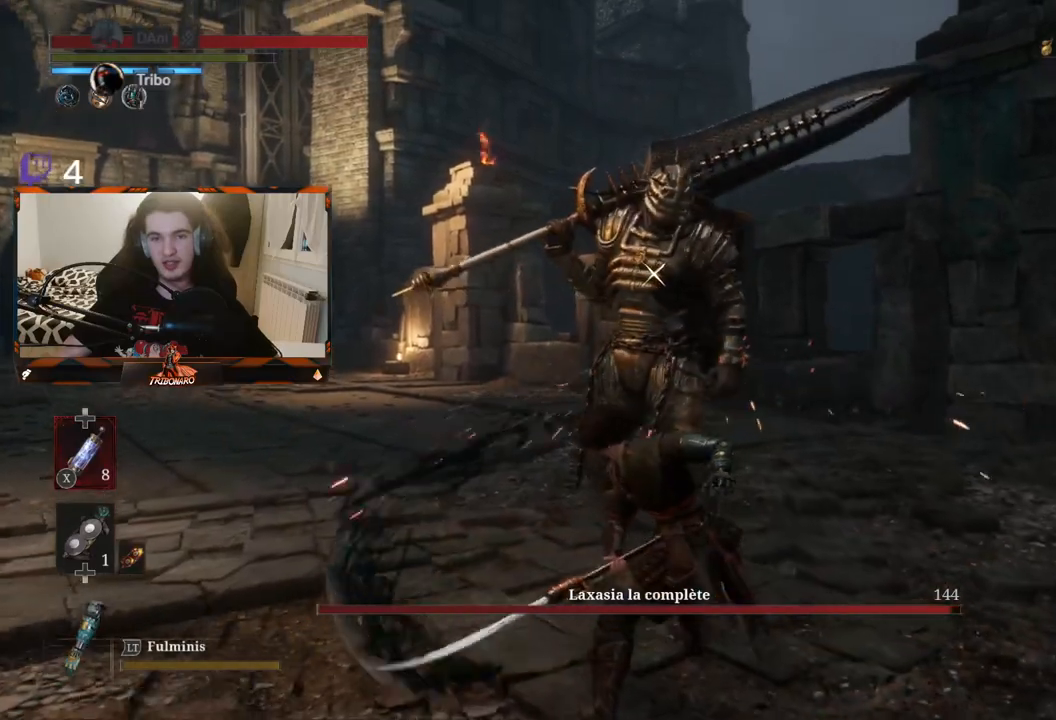
{"buttons": [], "left_stick": "center", "right_stick": "center", "events": [[133, "R1", "up"]]}
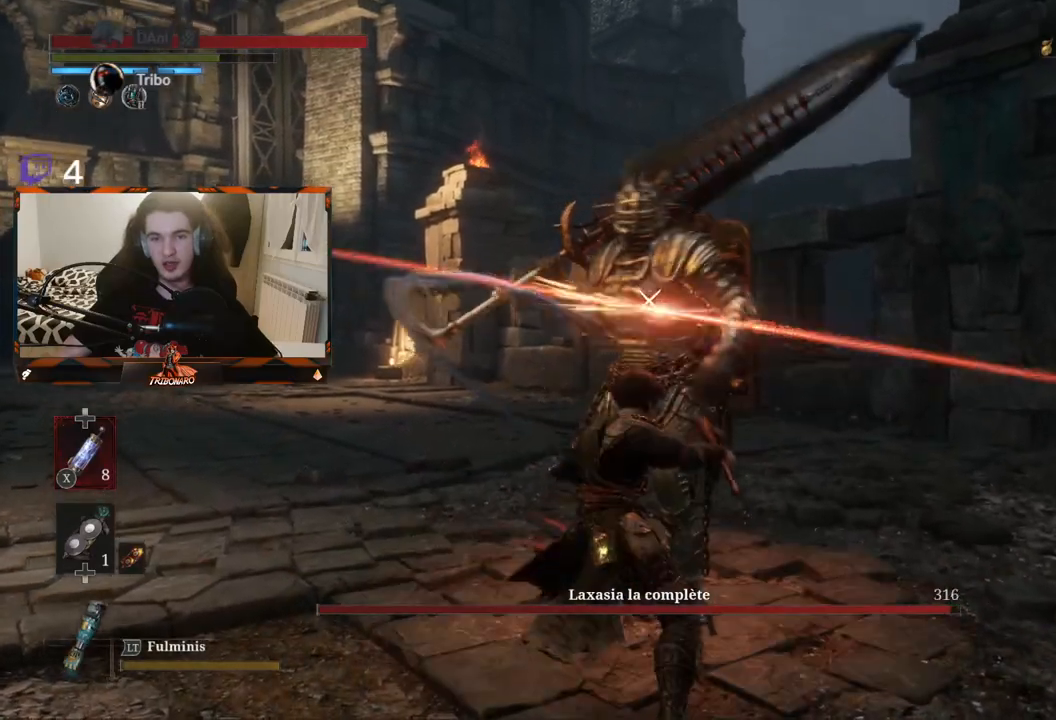
{"buttons": [], "left_stick": "center", "right_stick": "center", "events": []}
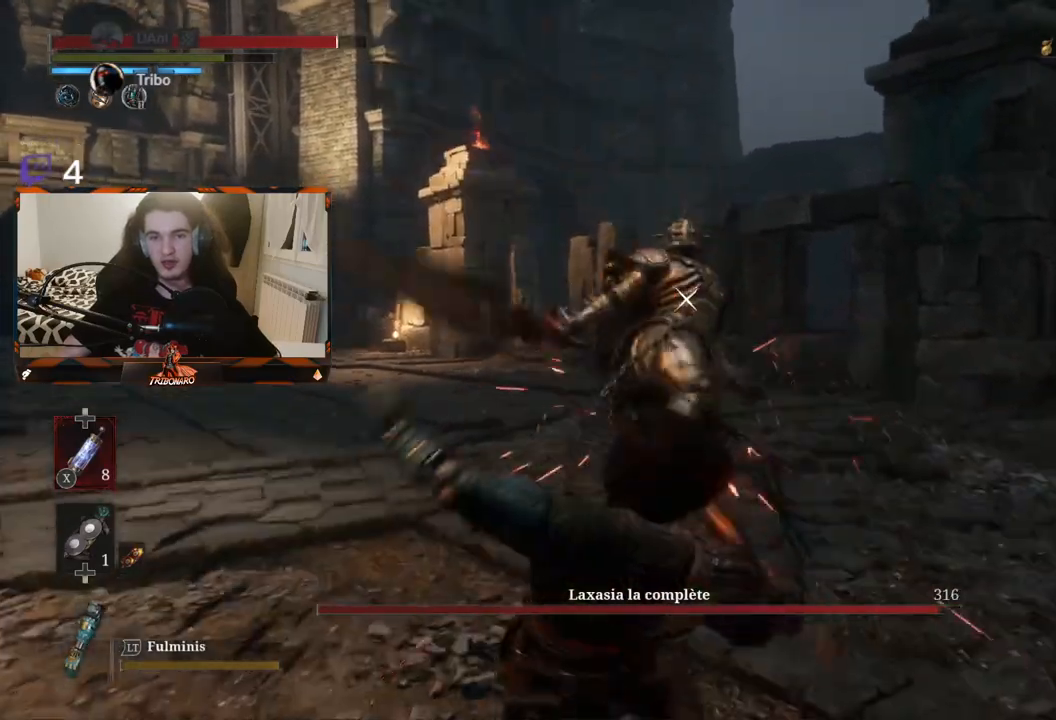
{"buttons": [], "left_stick": "center", "right_stick": "center", "events": []}
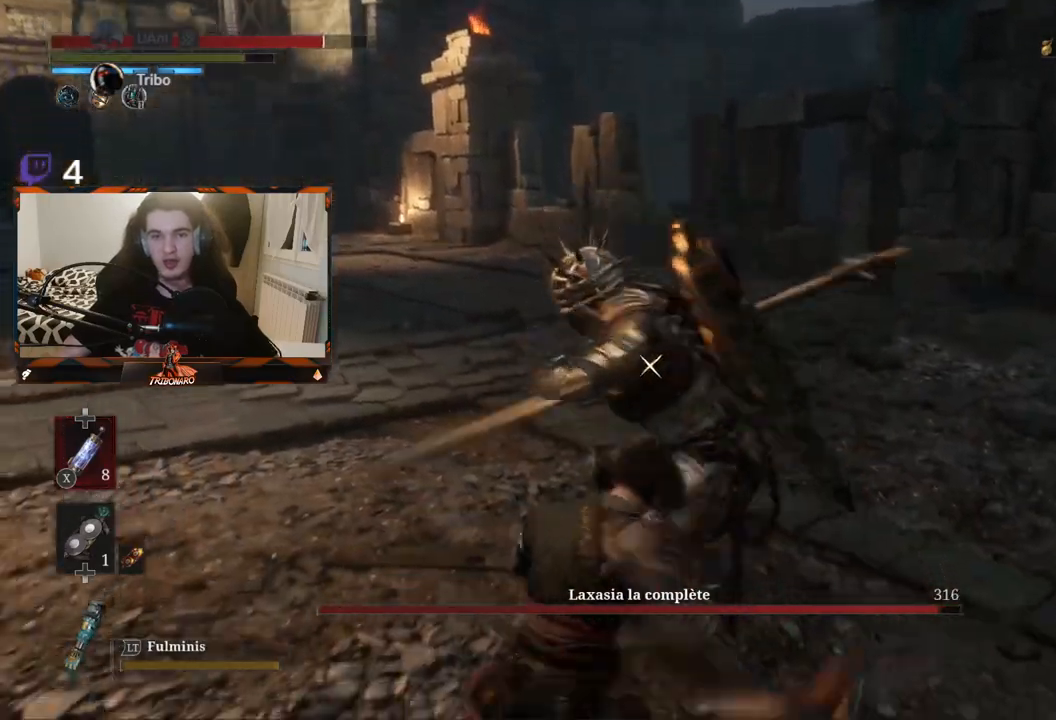
{"buttons": [], "left_stick": "up", "right_stick": "center", "events": [[17, "L1", "down"], [200, "L1", "up"], [450, "left_stick", "up"]]}
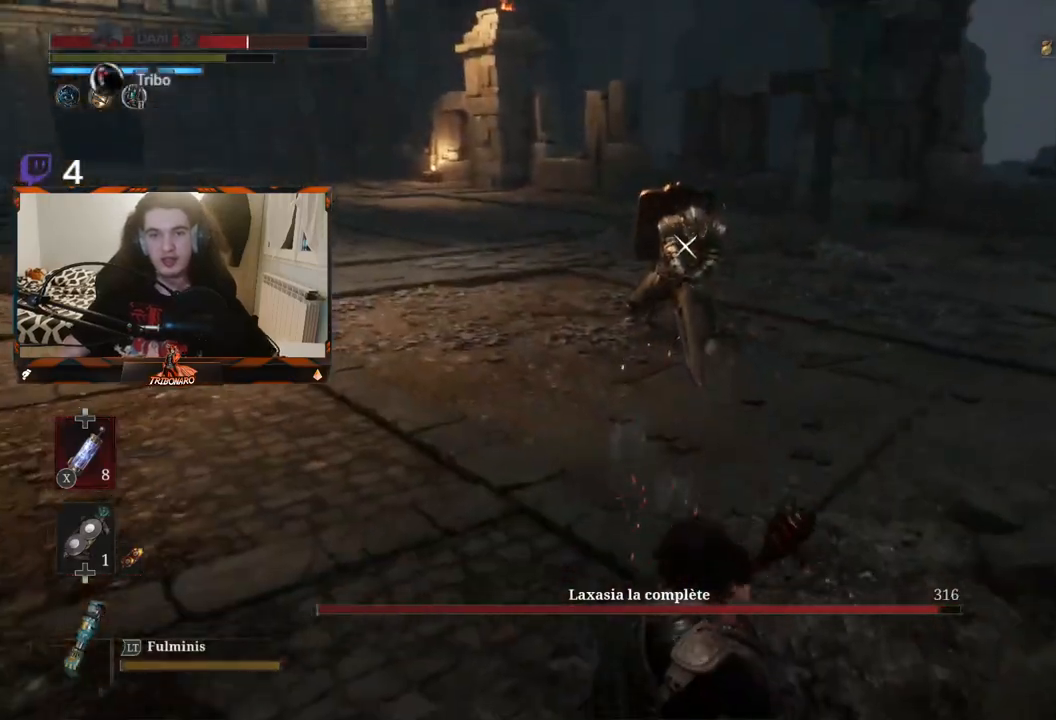
{"buttons": [], "left_stick": "up", "right_stick": "center", "events": []}
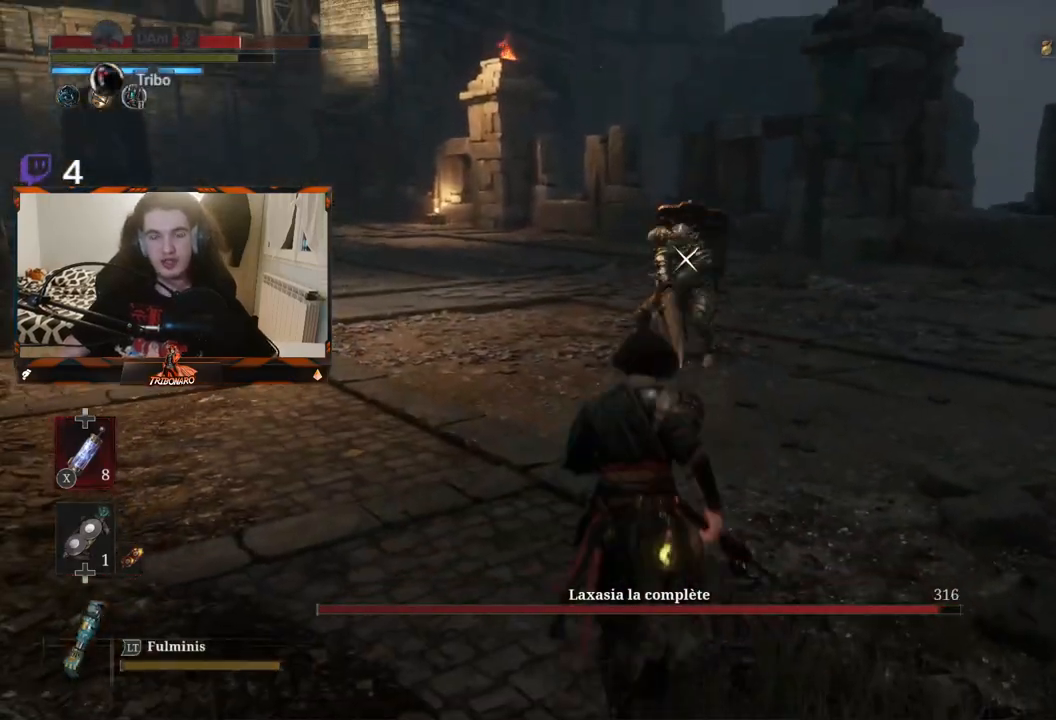
{"buttons": [], "left_stick": "up", "right_stick": "center", "events": []}
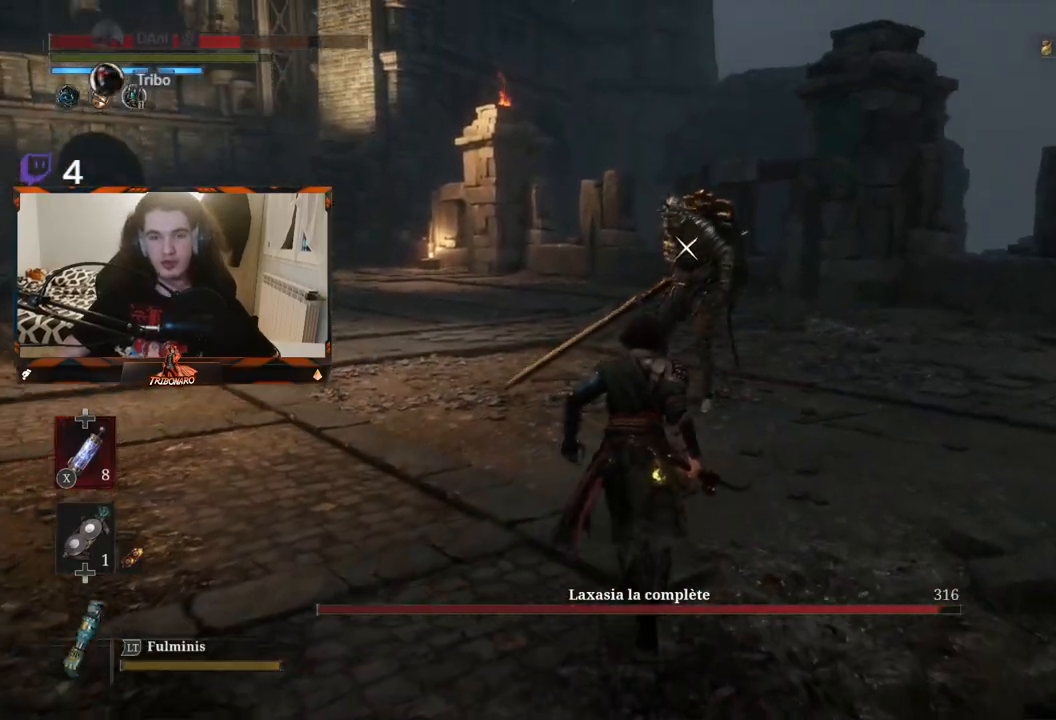
{"buttons": [], "left_stick": "center", "right_stick": "center", "events": [[467, "left_stick", "center"]]}
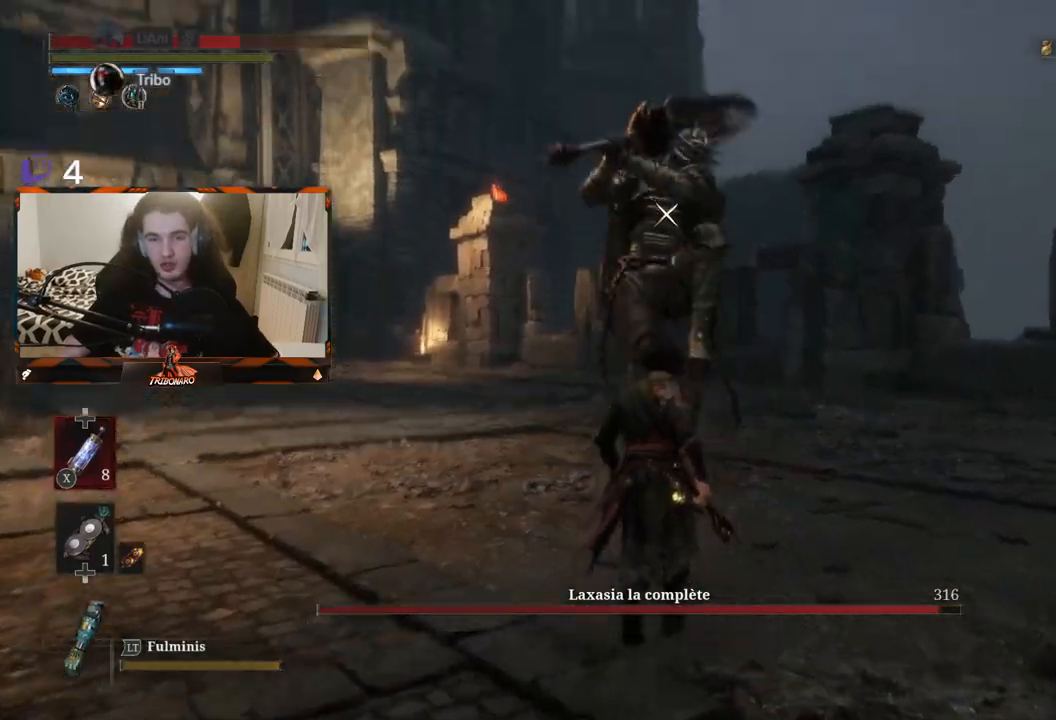
{"buttons": ["L1"], "left_stick": "center", "right_stick": "center", "events": [[467, "L1", "down"]]}
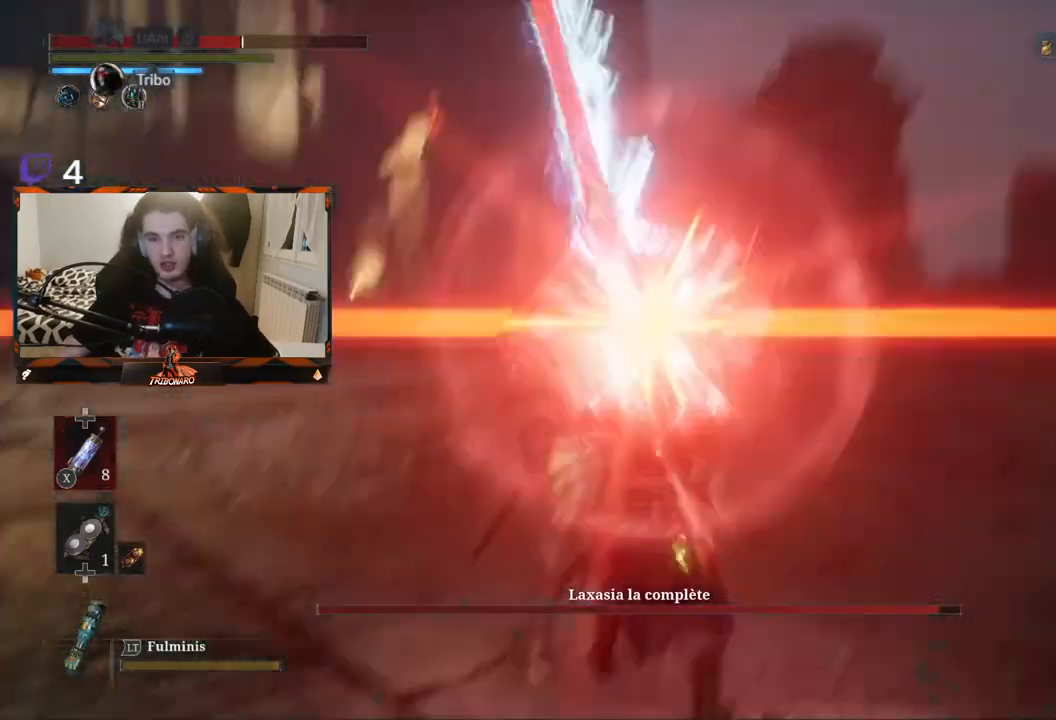
{"buttons": [], "left_stick": "up-left", "right_stick": "center", "events": [[150, "L1", "up"], [267, "left_stick", "up-left"]]}
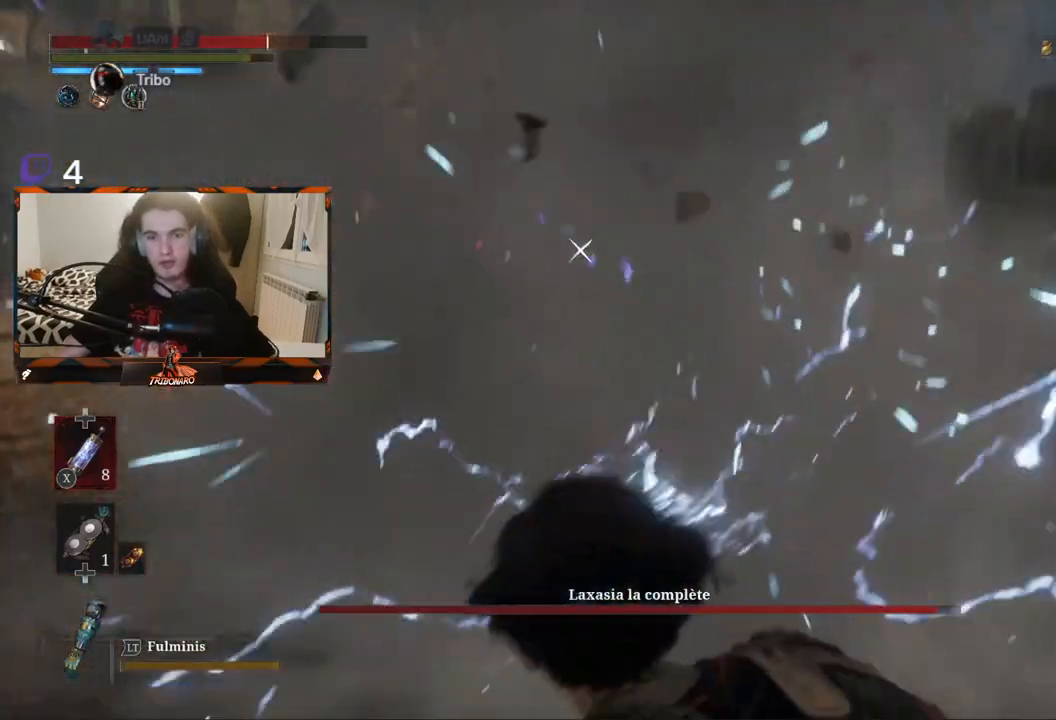
{"buttons": ["B"], "left_stick": "up-left", "right_stick": "center", "events": [[67, "B", "down"], [150, "B", "up"], [467, "B", "down"]]}
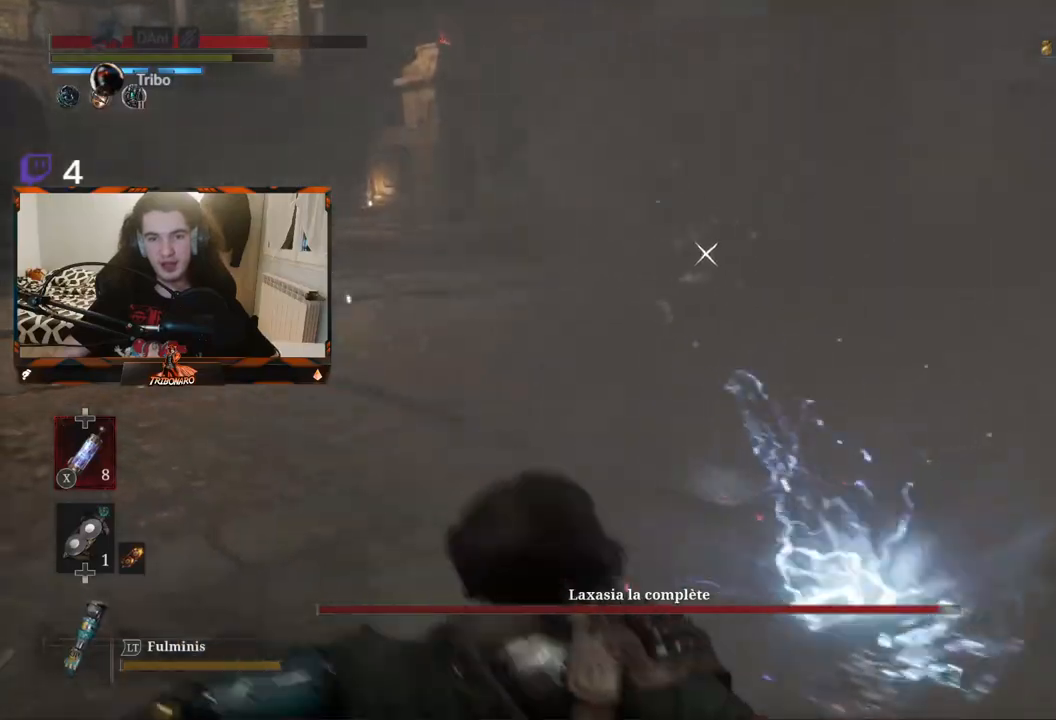
{"buttons": [], "left_stick": "up-left", "right_stick": "center", "events": [[117, "B", "up"]]}
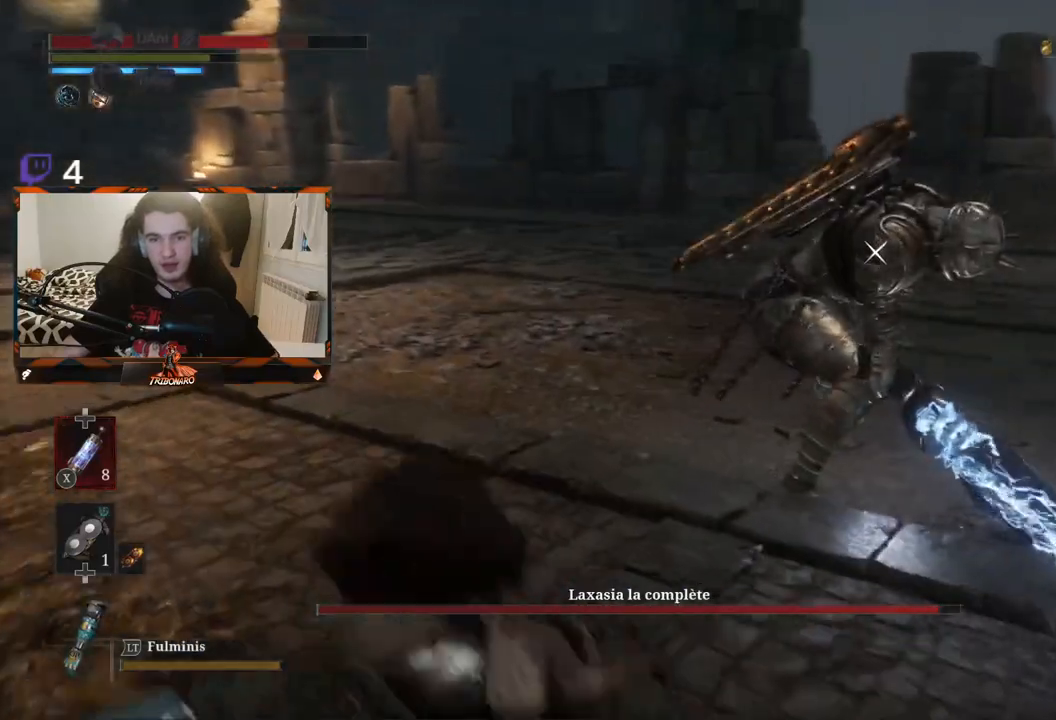
{"buttons": [], "left_stick": "up", "right_stick": "center", "events": [[33, "left_stick", "up"]]}
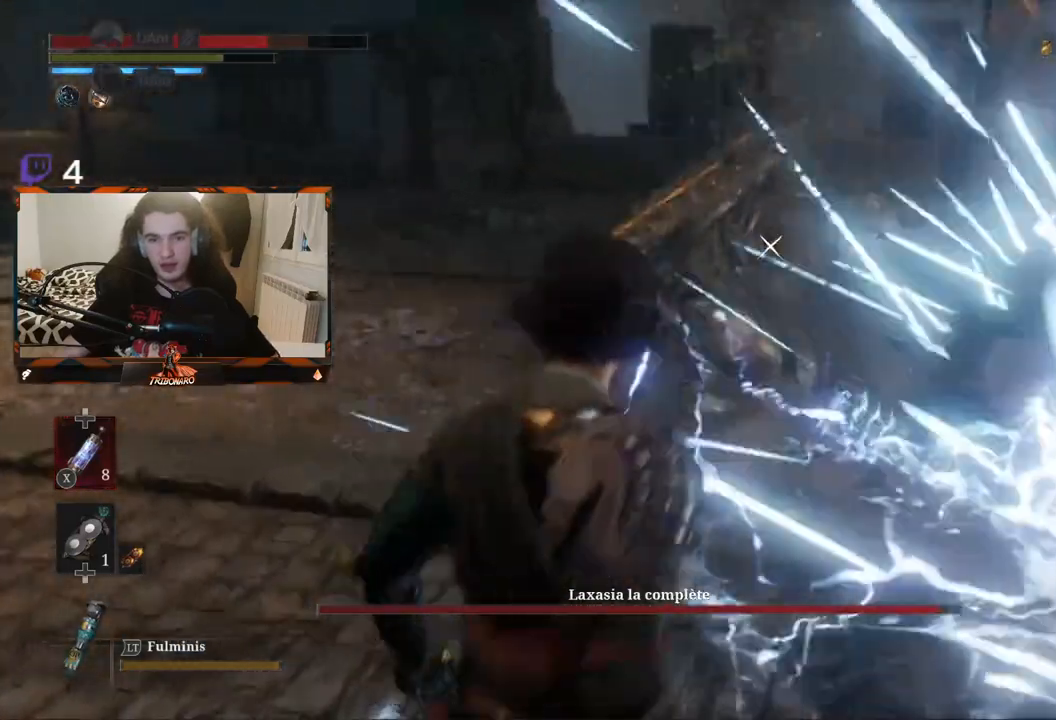
{"buttons": [], "left_stick": "center", "right_stick": "center", "events": [[67, "left_stick", "up-right"], [267, "R1", "down"], [383, "R1", "up"], [450, "left_stick", "center"]]}
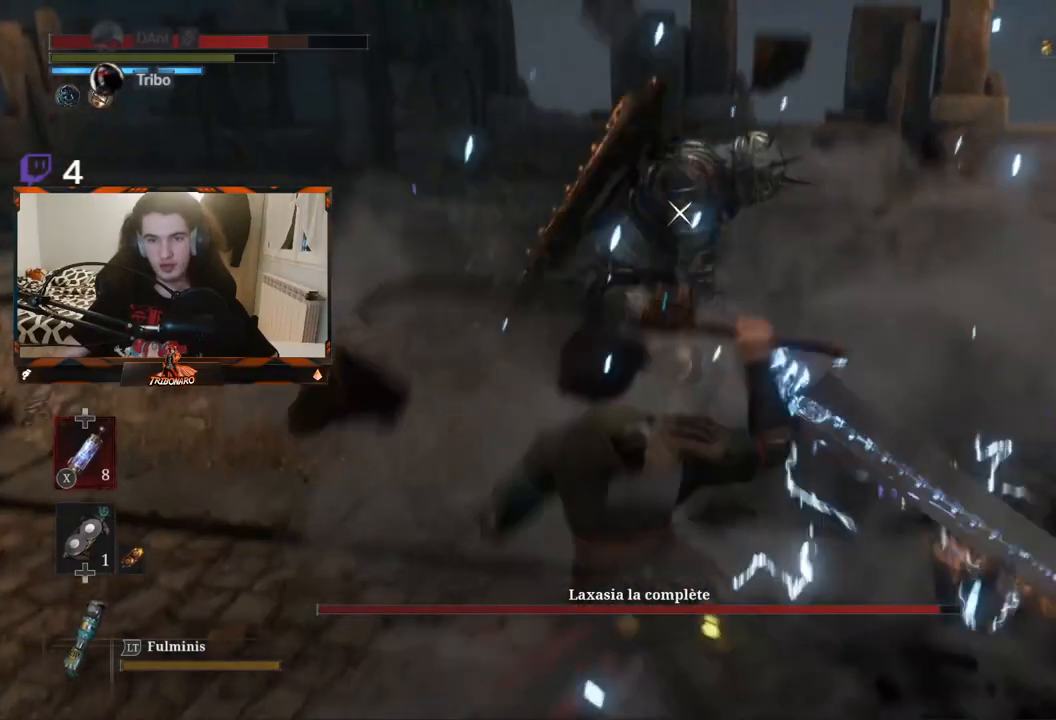
{"buttons": ["R1"], "left_stick": "center", "right_stick": "center", "events": [[433, "R1", "down"]]}
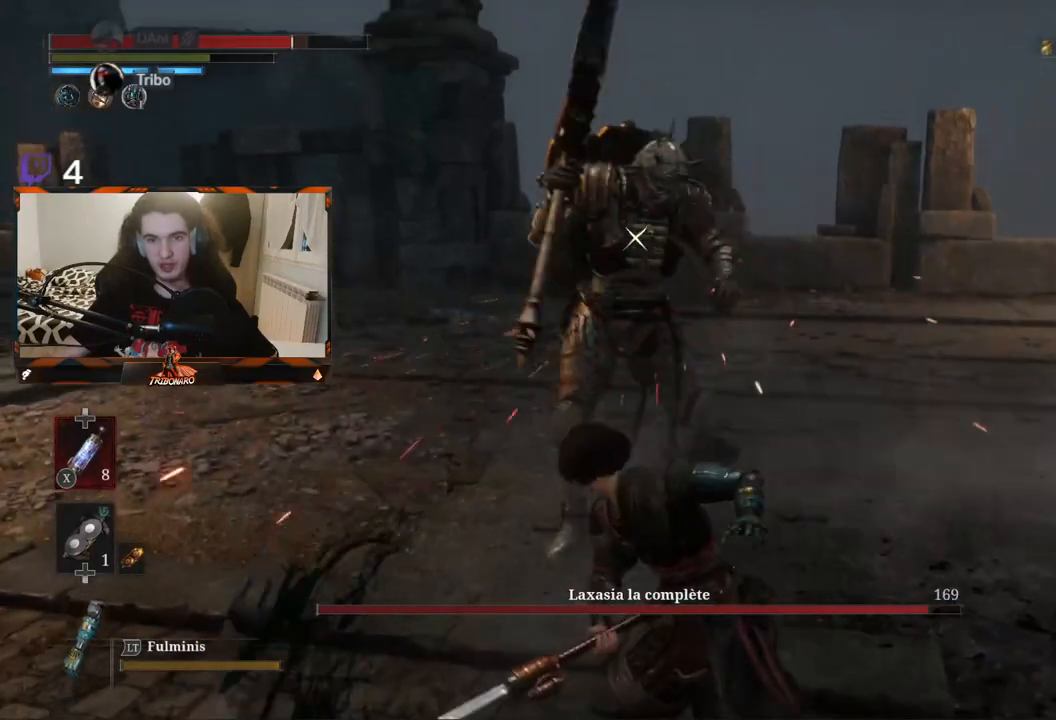
{"buttons": [], "left_stick": "center", "right_stick": "center", "events": [[50, "R1", "up"]]}
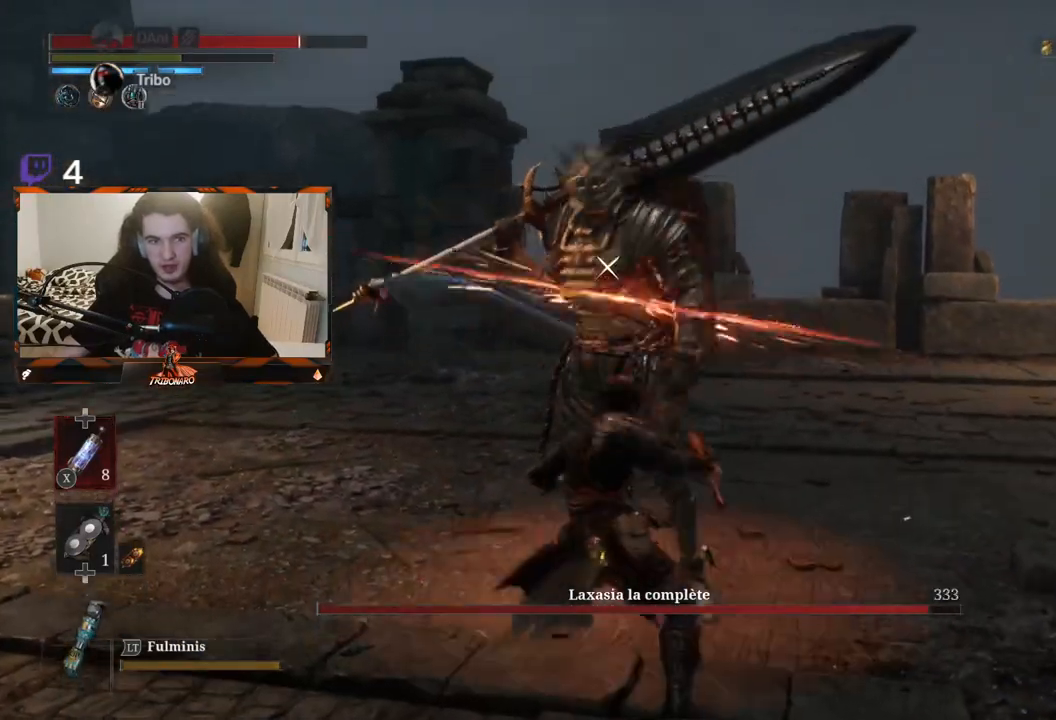
{"buttons": [], "left_stick": "center", "right_stick": "center", "events": []}
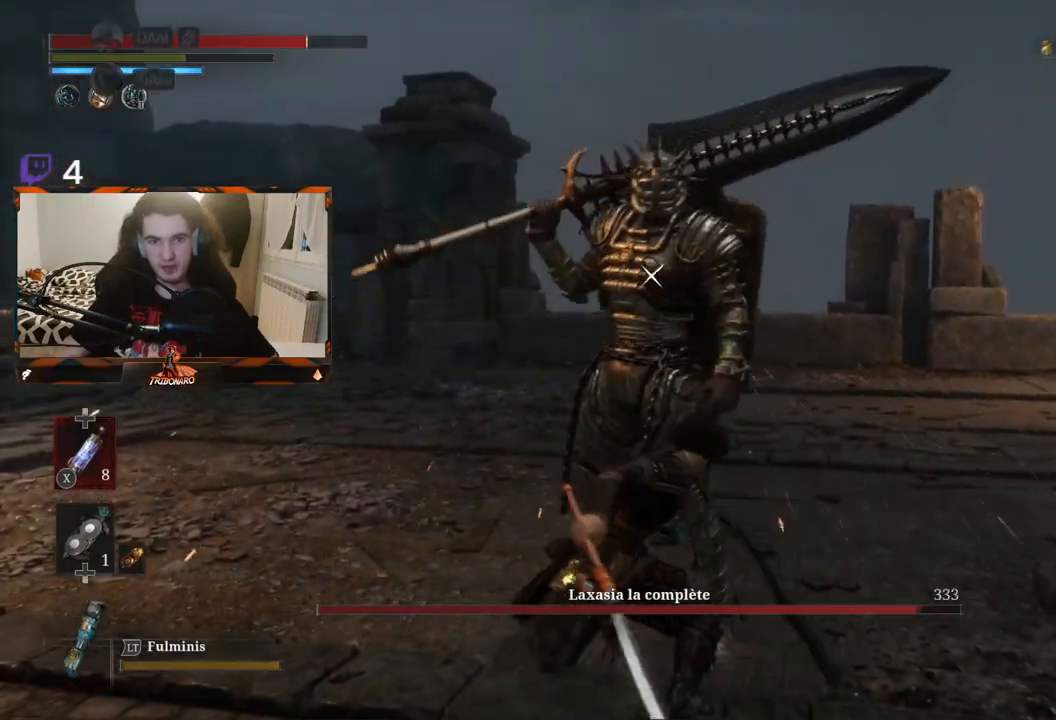
{"buttons": [], "left_stick": "center", "right_stick": "center", "events": [[150, "R1", "down"], [233, "R1", "up"]]}
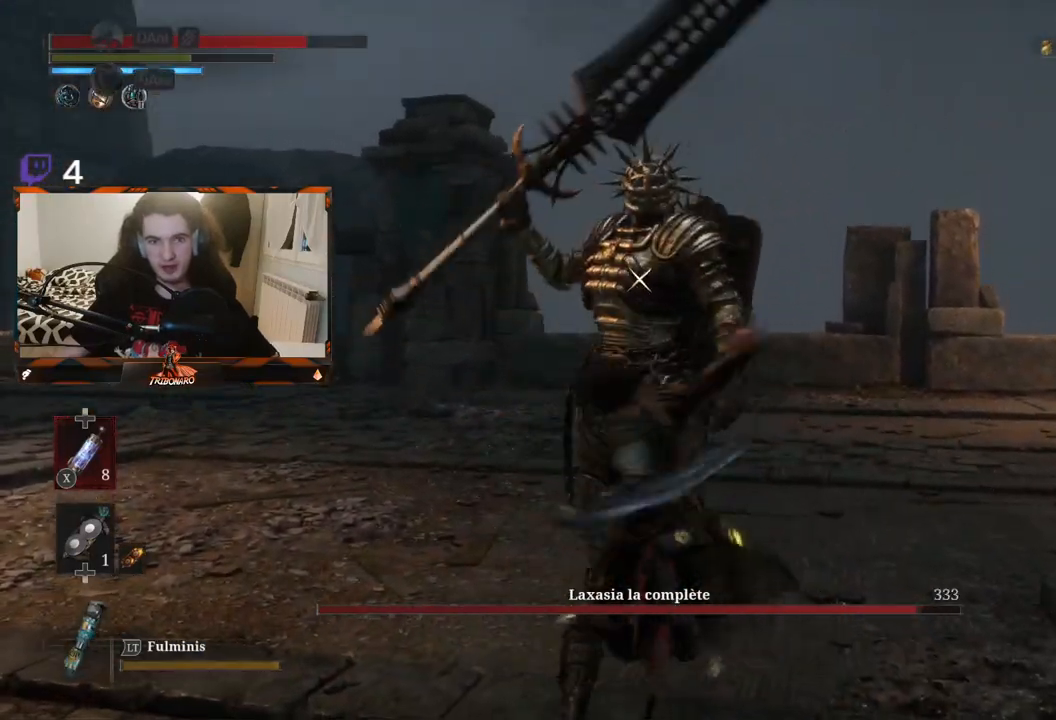
{"buttons": [], "left_stick": "right", "right_stick": "center", "events": [[417, "left_stick", "right"]]}
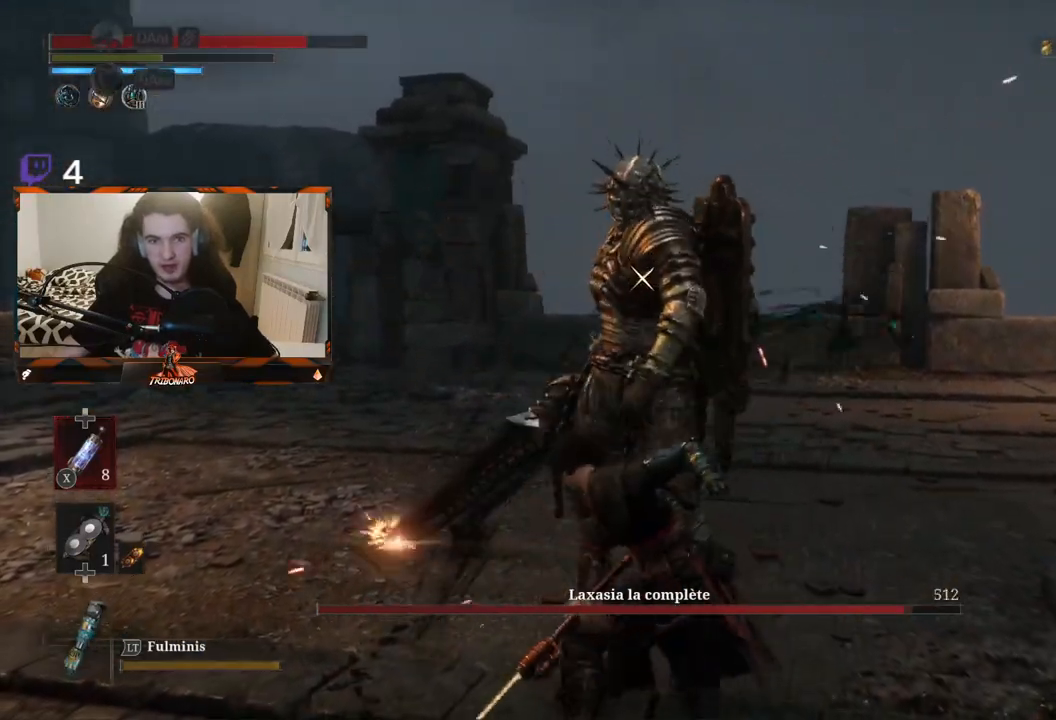
{"buttons": [], "left_stick": "center", "right_stick": "center", "events": [[83, "left_stick", "center"]]}
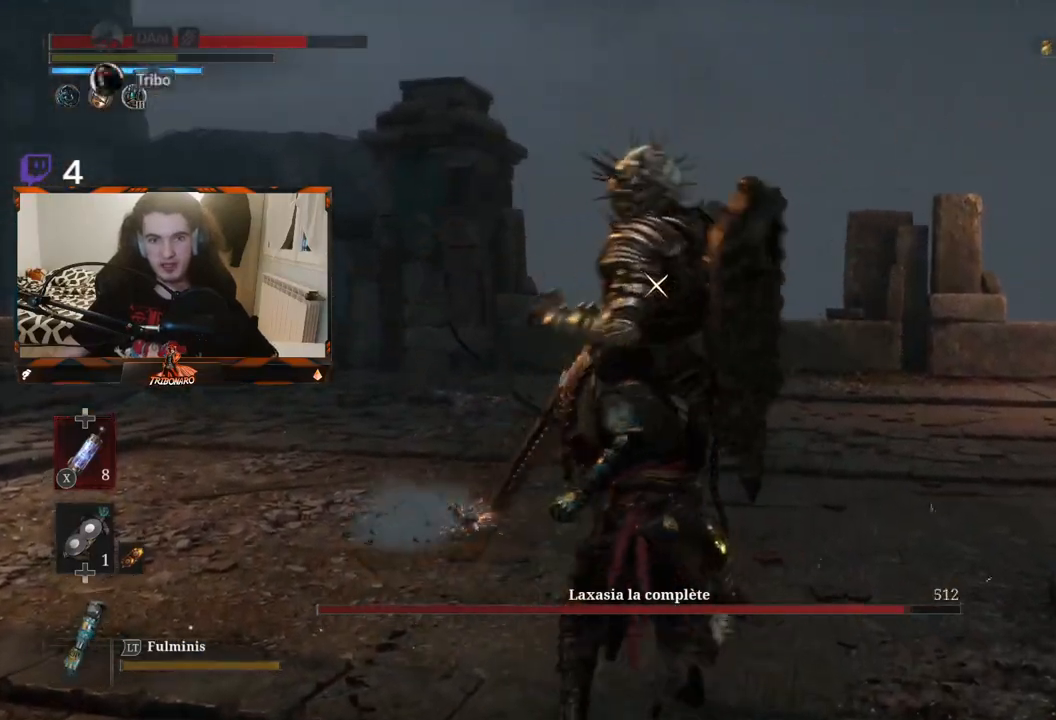
{"buttons": [], "left_stick": "center", "right_stick": "center", "events": [[317, "L1", "down"], [500, "L1", "up"]]}
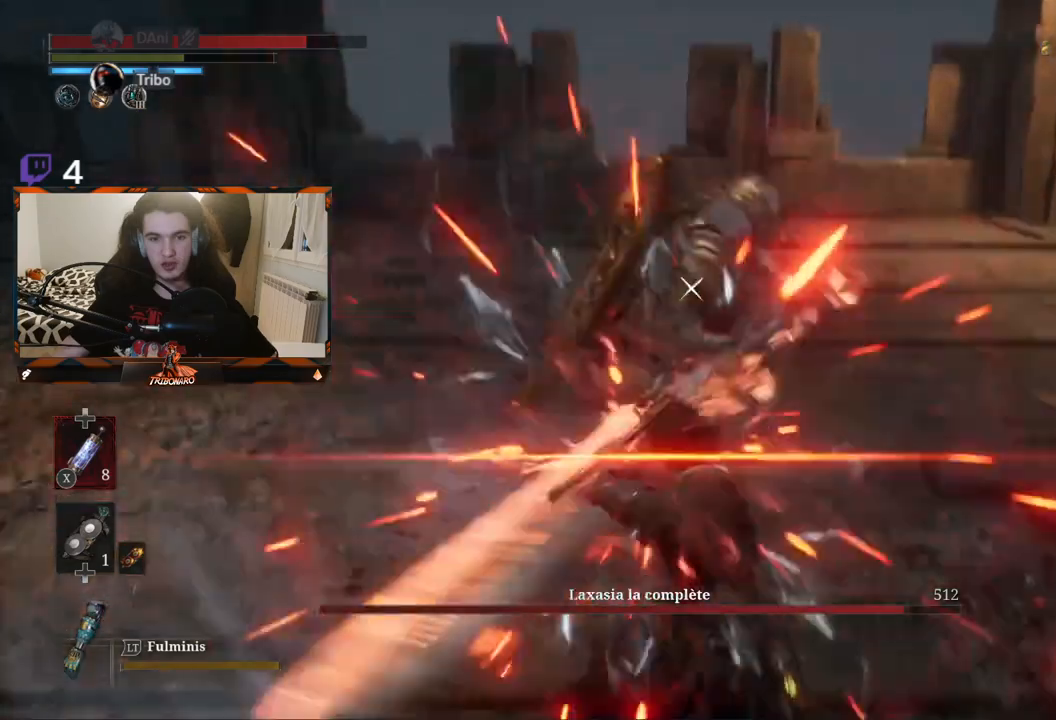
{"buttons": [], "left_stick": "center", "right_stick": "center", "events": [[267, "L1", "down"], [400, "L1", "up"]]}